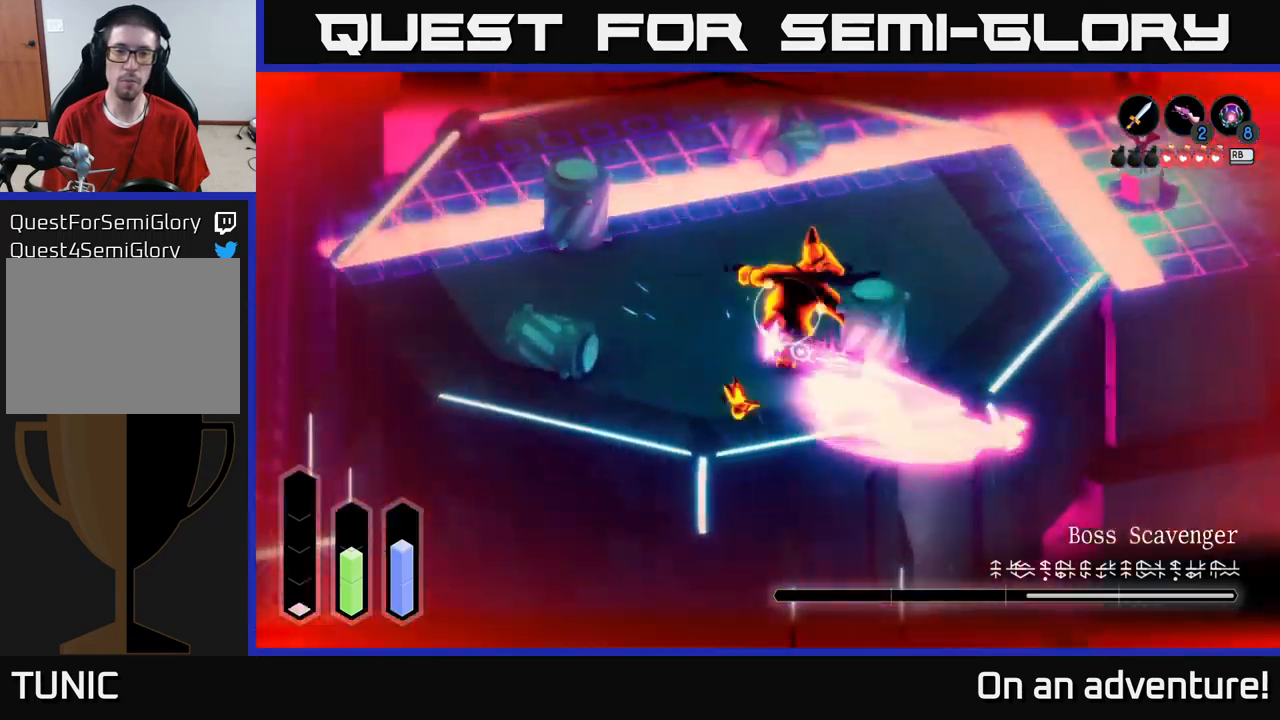
Gameplay with a controller (Xbox layout); each line is a JSON object with the inputs held at the frame after it. "events" lists button and stick changes between this image and that frame as [ms after this image, input, new state], when the widget could be followed in between.
{"buttons": [], "left_stick": "up-right", "right_stick": "center", "events": [[100, "X", "up"], [150, "left_stick", "up-right"], [200, "X", "down"], [233, "X", "up"], [300, "left_stick", "up"], [333, "L2", "up"], [417, "left_stick", "up-right"]]}
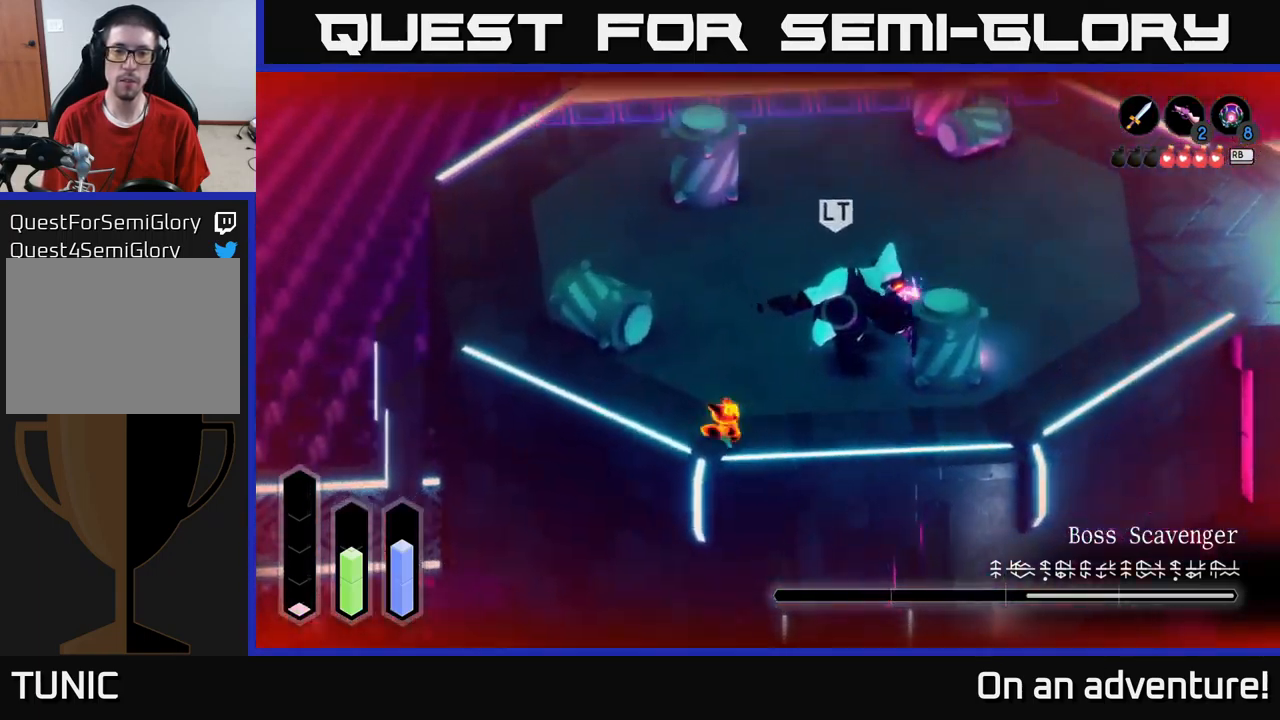
{"buttons": ["A", "L2"], "left_stick": "up-right", "right_stick": "center", "events": [[467, "L2", "down"], [483, "A", "down"]]}
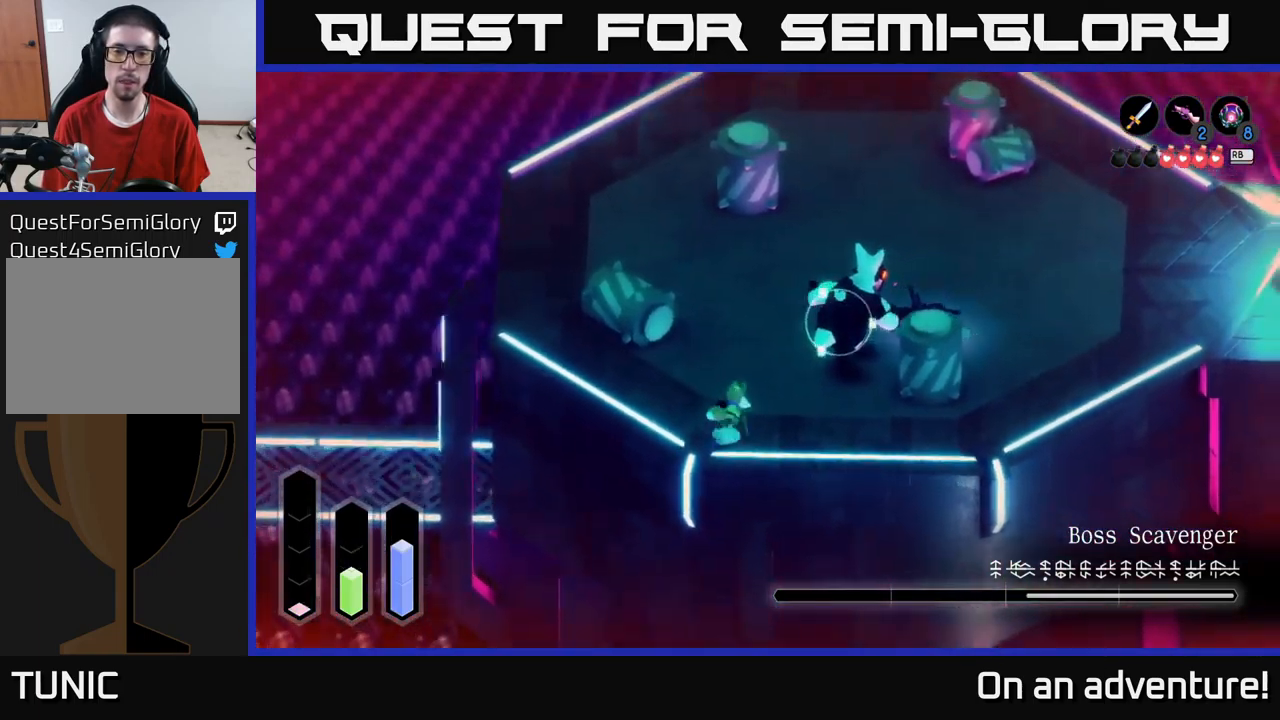
{"buttons": ["L2"], "left_stick": "up", "right_stick": "center", "events": [[67, "A", "up"], [333, "left_stick", "up"], [400, "Y", "down"], [450, "Y", "up"]]}
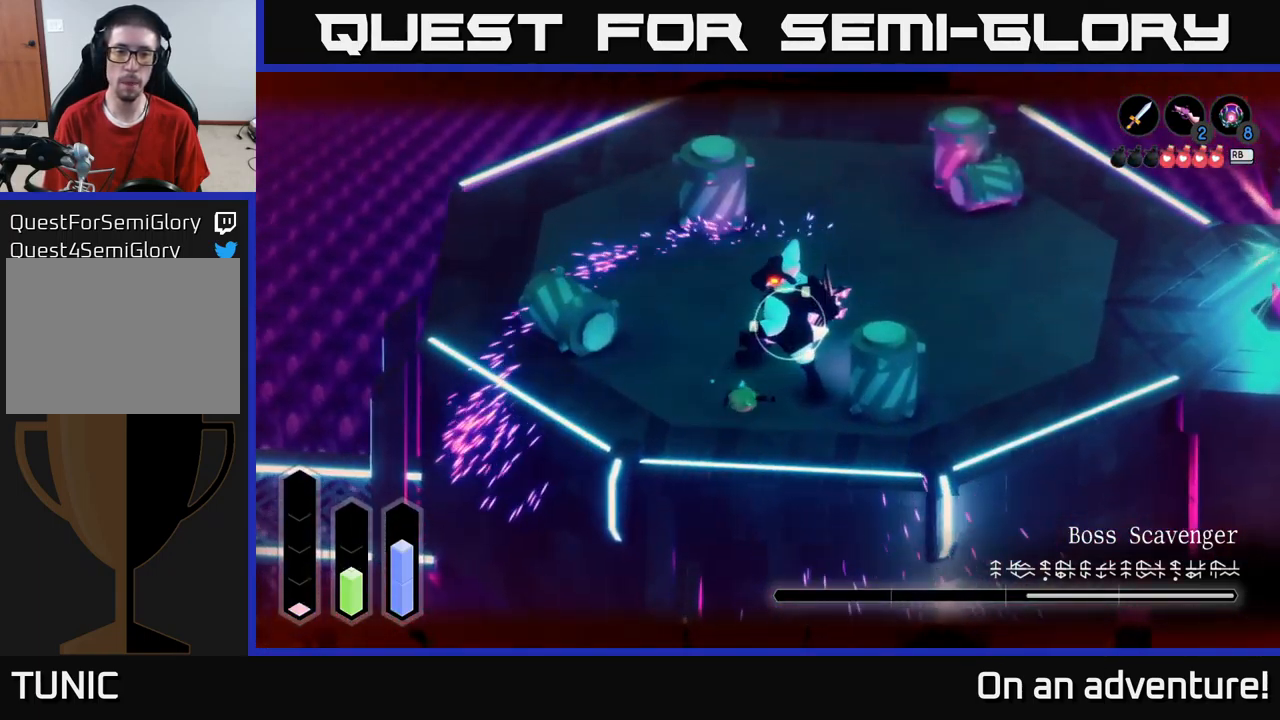
{"buttons": ["L2"], "left_stick": "up-right", "right_stick": "center", "events": [[117, "left_stick", "up-right"]]}
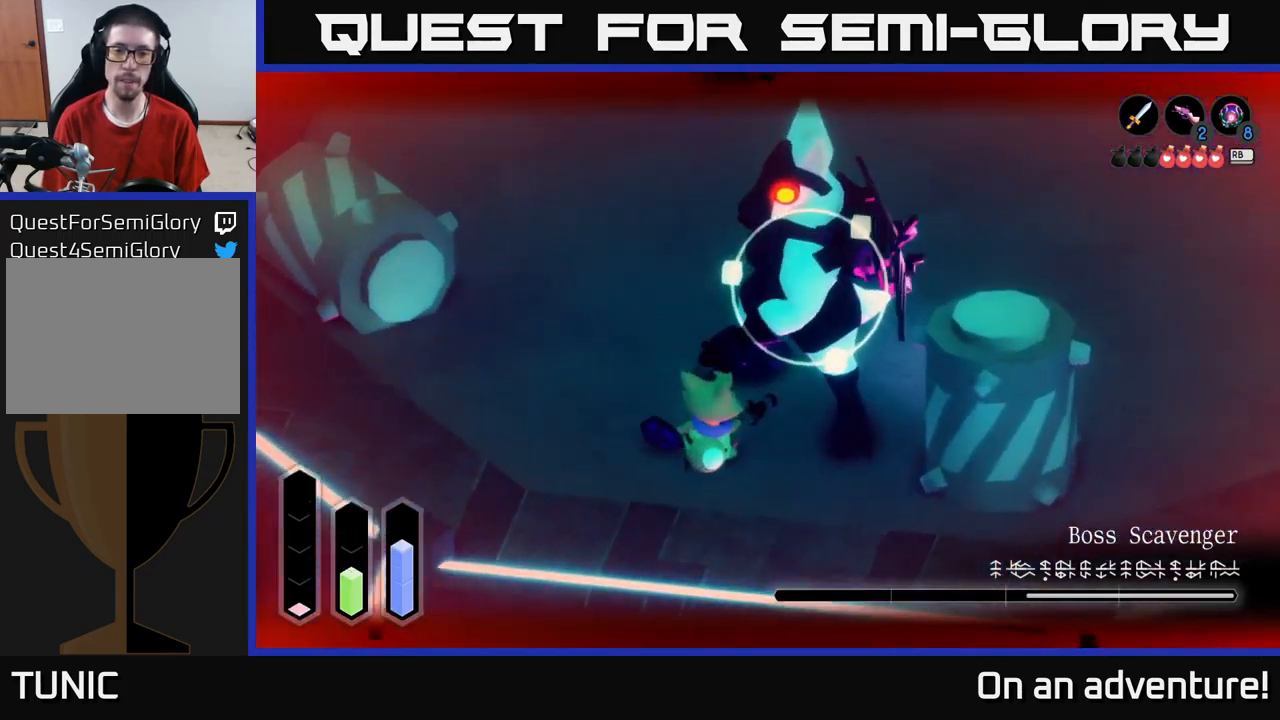
{"buttons": ["L2"], "left_stick": "up-right", "right_stick": "center", "events": []}
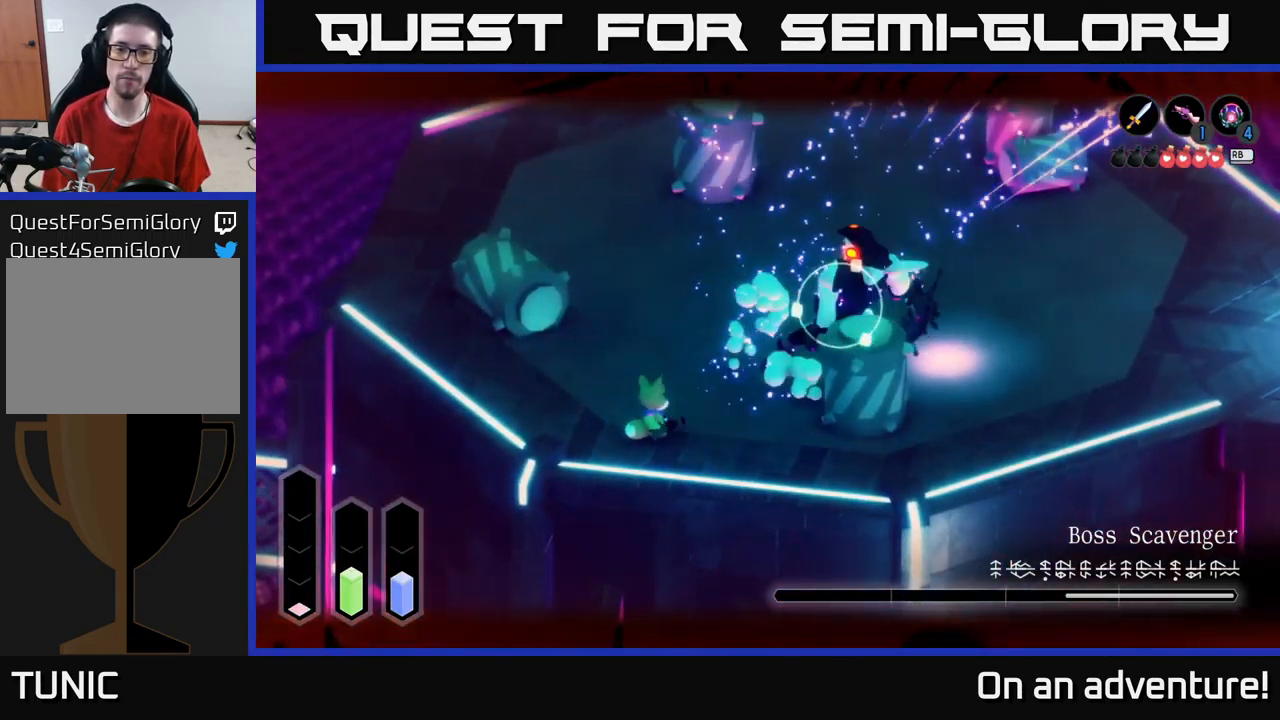
{"buttons": ["L2"], "left_stick": "up-right", "right_stick": "center", "events": [[33, "left_stick", "up"], [167, "left_stick", "up-right"]]}
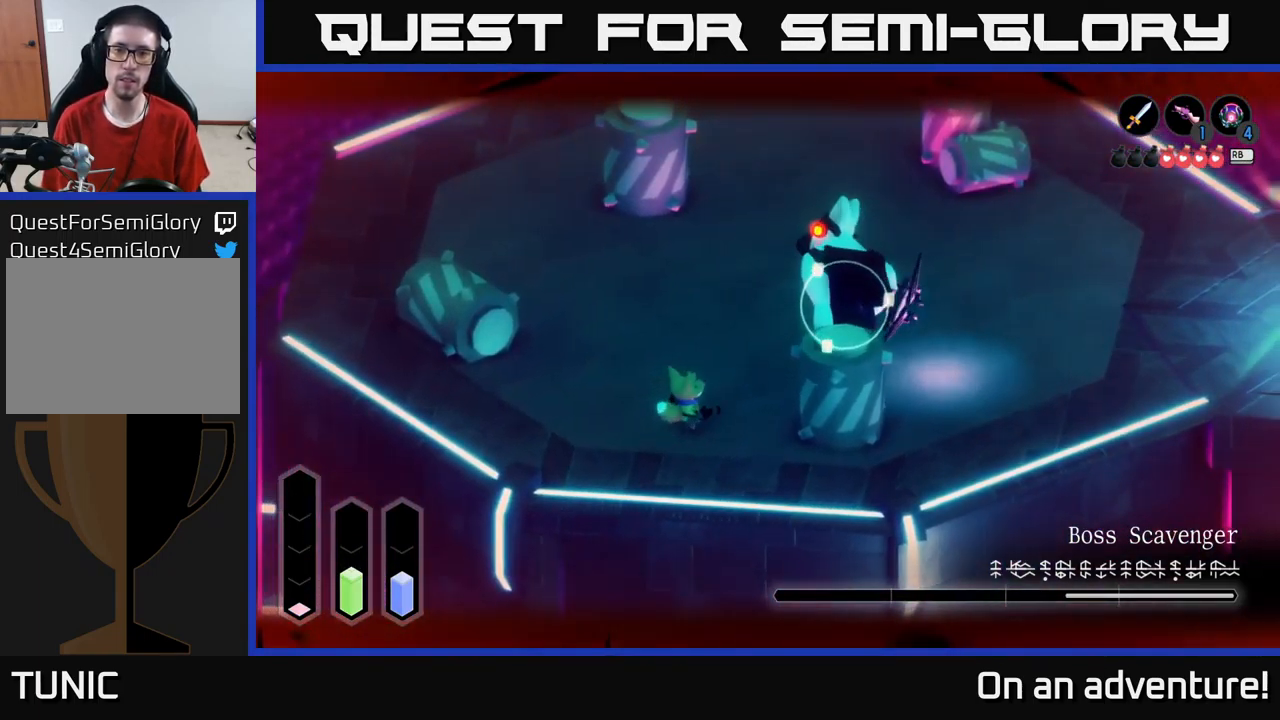
{"buttons": ["L2"], "left_stick": "up-right", "right_stick": "center", "events": [[83, "X", "down"], [167, "X", "up"], [267, "X", "down"], [350, "X", "up"], [433, "X", "down"], [500, "X", "up"]]}
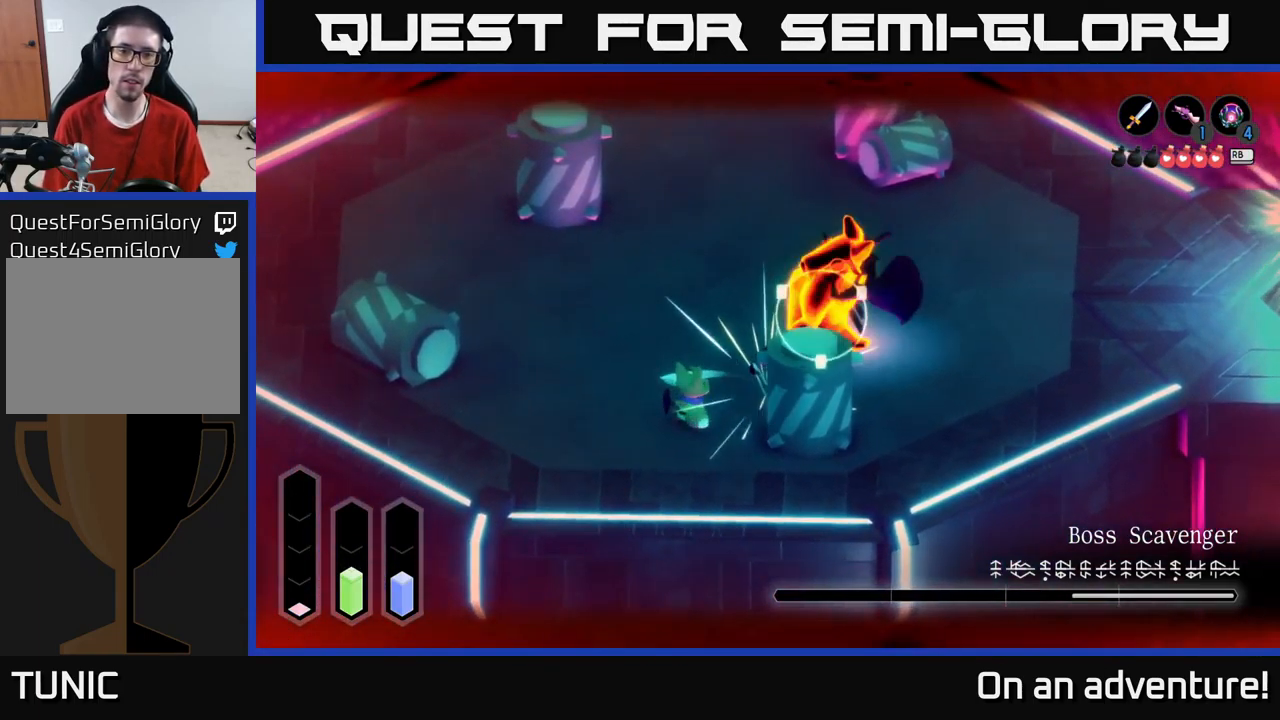
{"buttons": ["L2"], "left_stick": "up-right", "right_stick": "center", "events": [[67, "X", "down"], [200, "X", "up"], [250, "X", "down"], [333, "X", "up"], [400, "X", "down"], [500, "X", "up"]]}
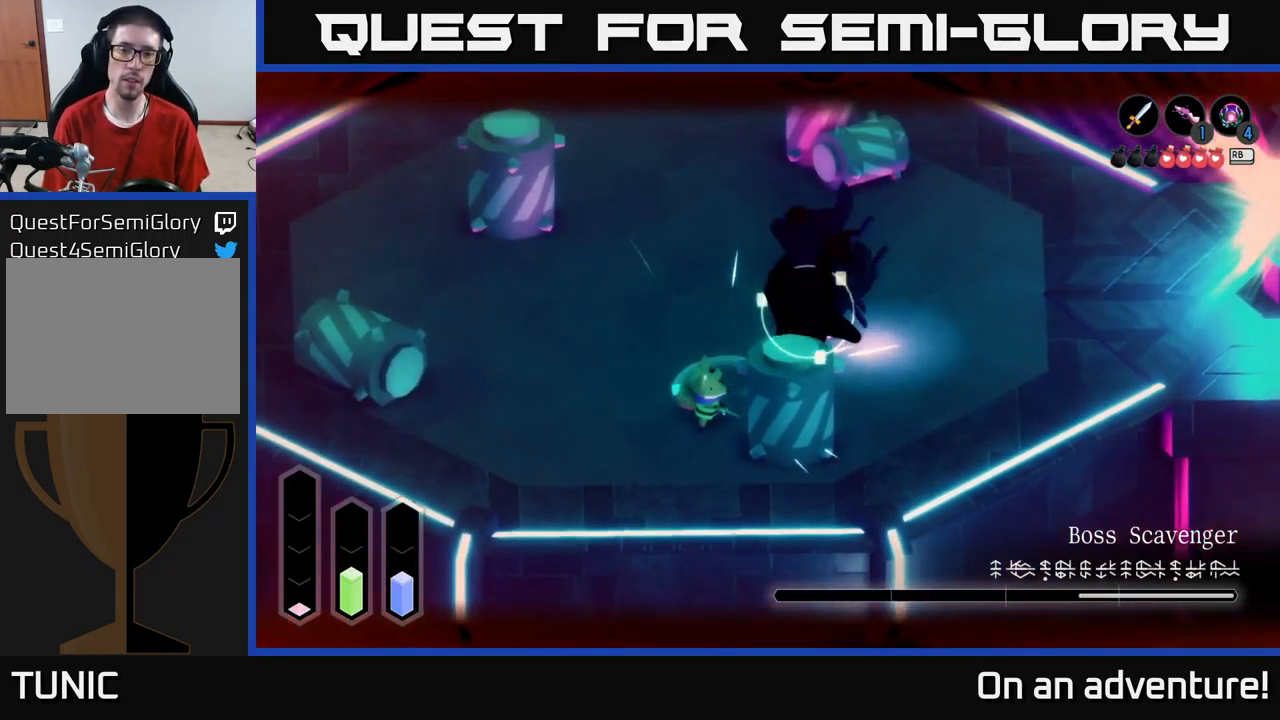
{"buttons": ["L2"], "left_stick": "up-right", "right_stick": "center", "events": [[67, "X", "down"], [166, "X", "up"], [233, "X", "down"], [333, "X", "up"]]}
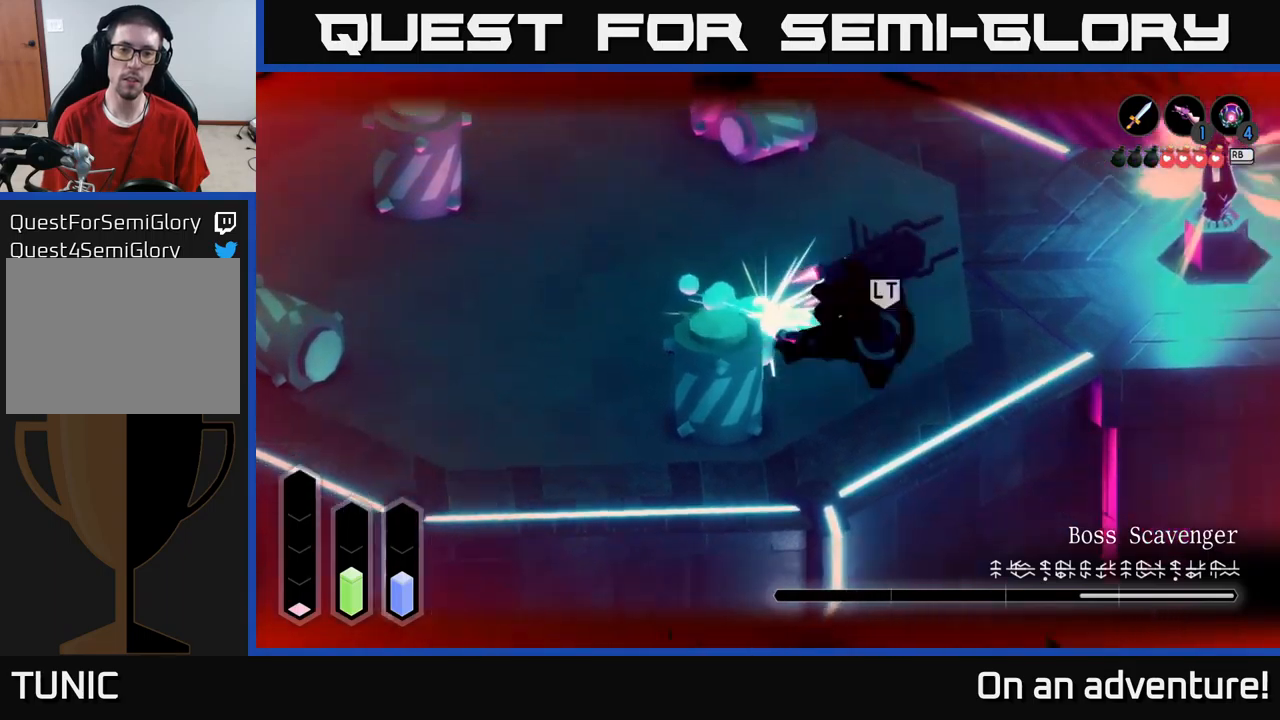
{"buttons": [], "left_stick": "left", "right_stick": "center", "events": [[50, "L2", "up"], [50, "left_stick", "center"], [117, "left_stick", "left"]]}
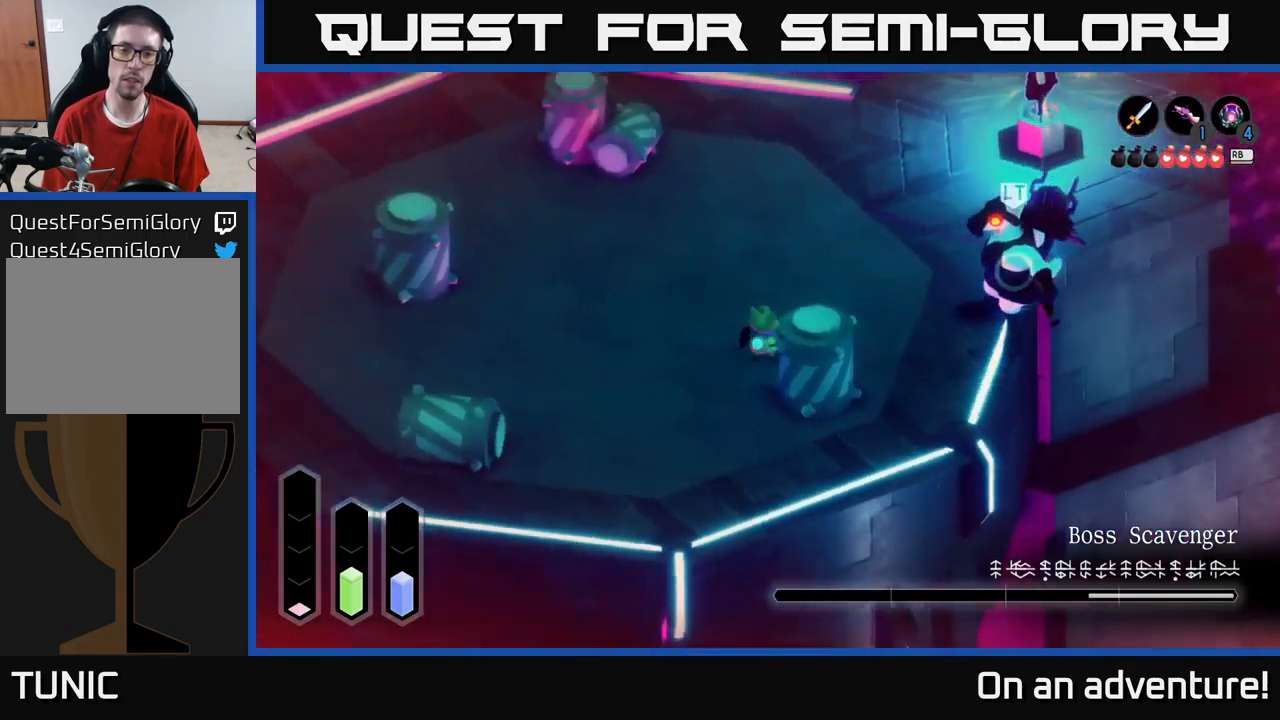
{"buttons": [], "left_stick": "left", "right_stick": "center", "events": [[367, "R1", "down"], [434, "R1", "up"]]}
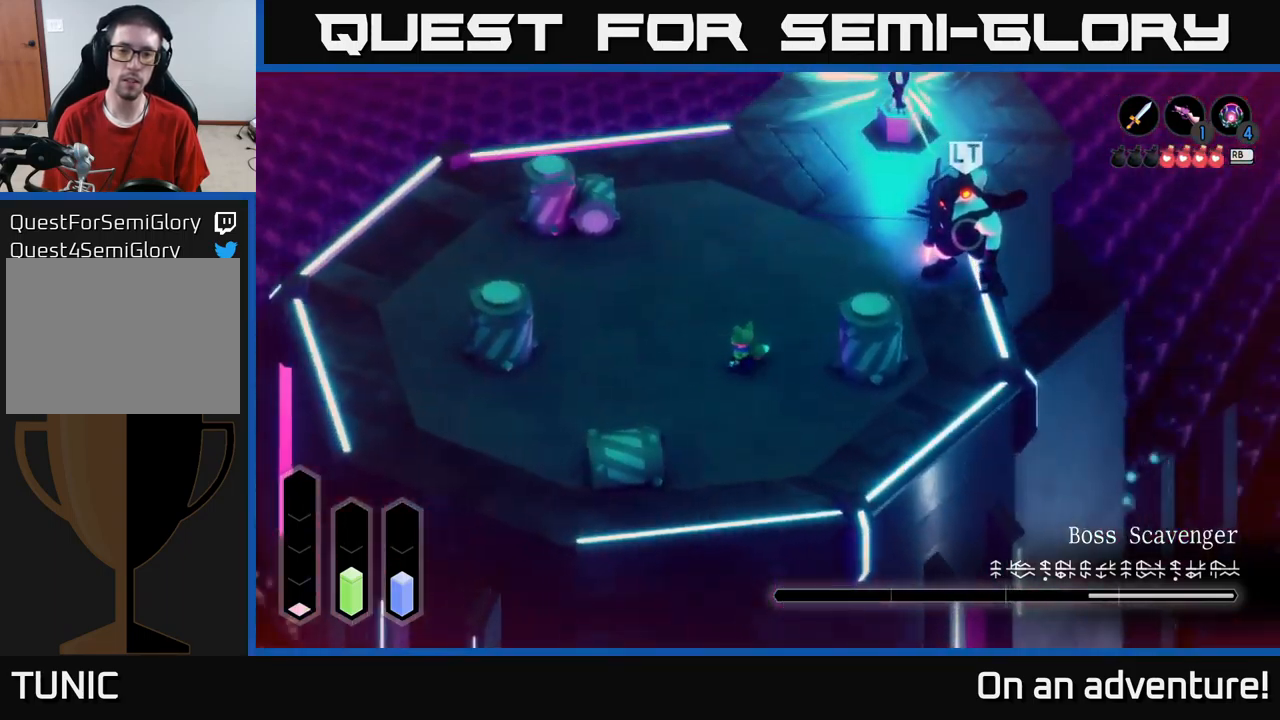
{"buttons": [], "left_stick": "down-left", "right_stick": "center", "events": [[317, "left_stick", "down-left"]]}
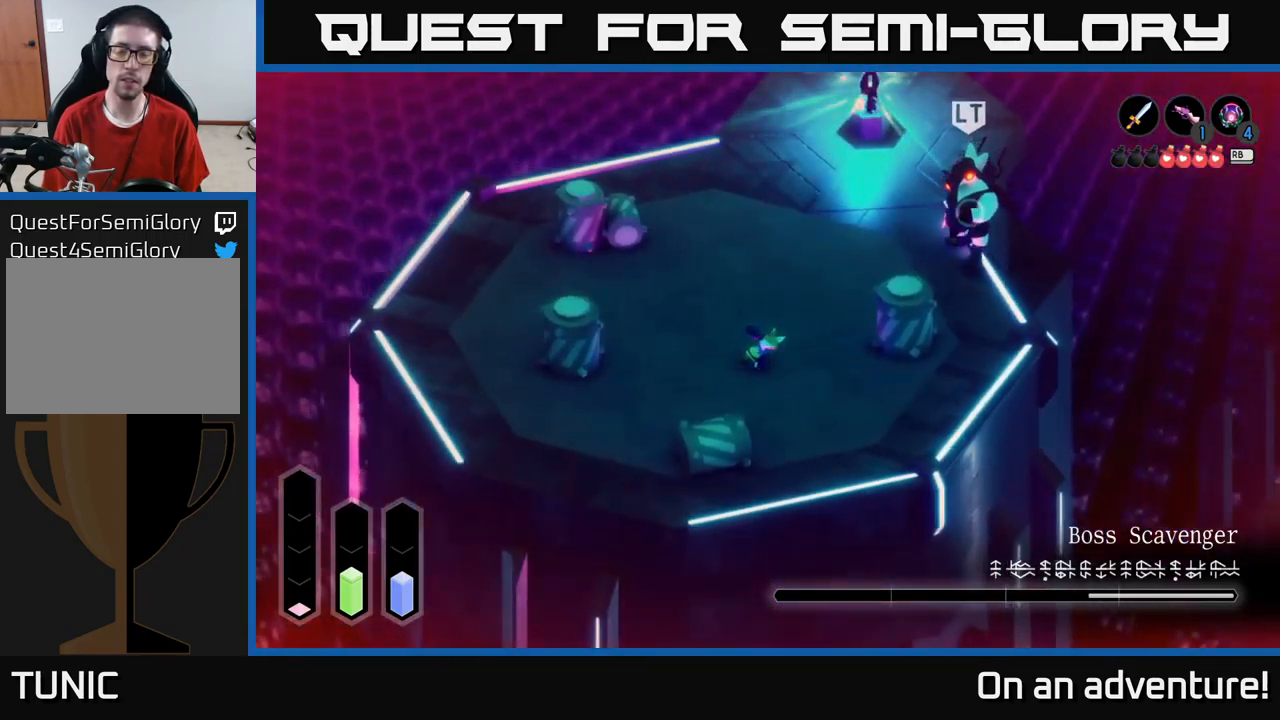
{"buttons": [], "left_stick": "down-left", "right_stick": "center", "events": []}
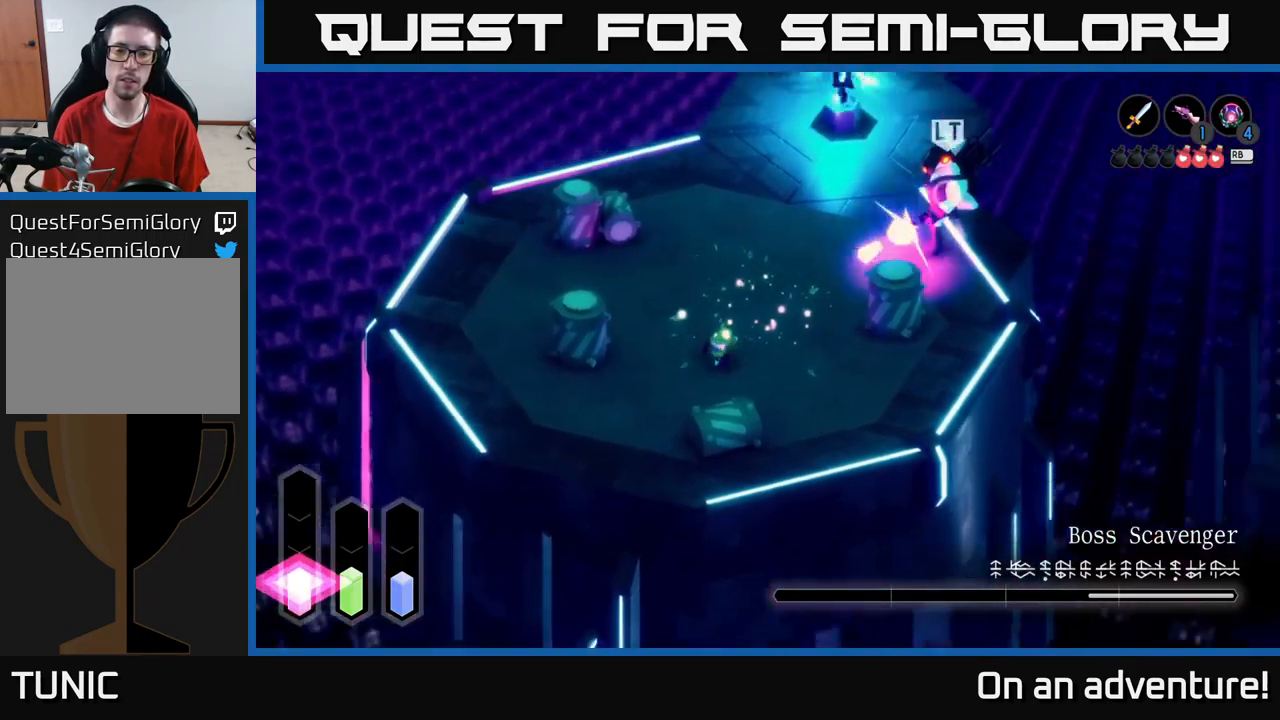
{"buttons": [], "left_stick": "left", "right_stick": "center", "events": [[467, "left_stick", "left"]]}
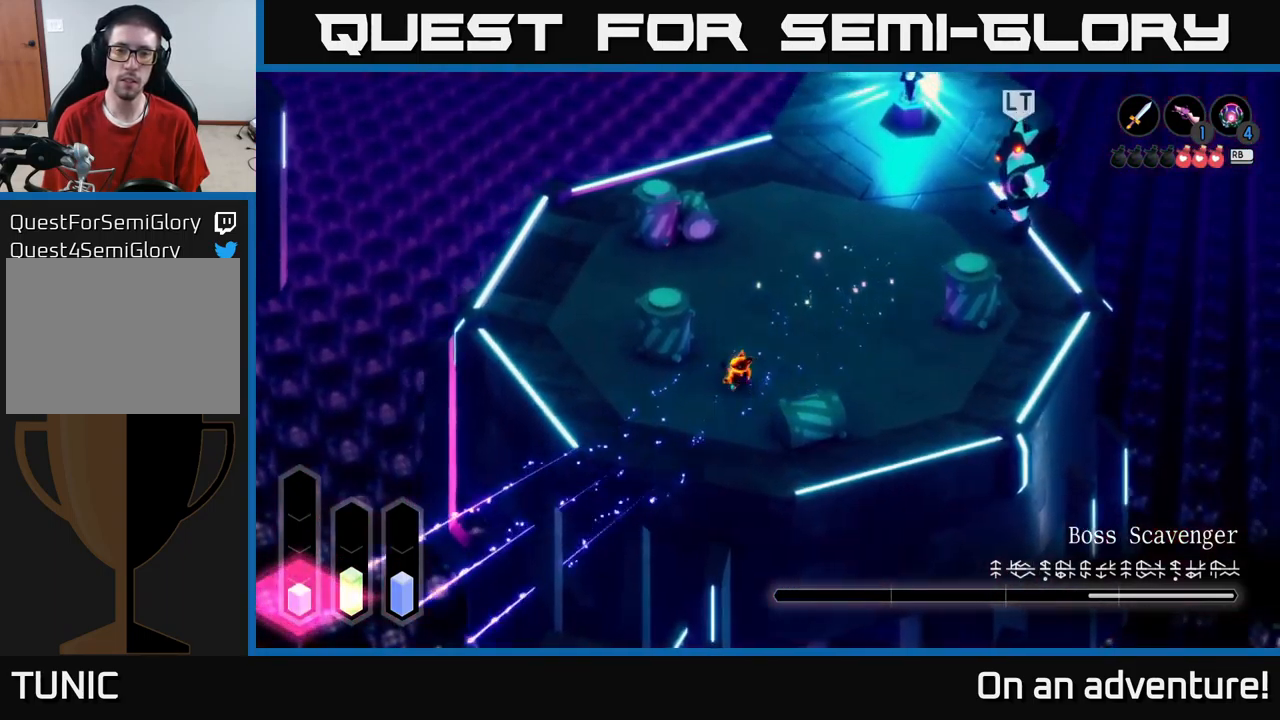
{"buttons": [], "left_stick": "left", "right_stick": "center", "events": []}
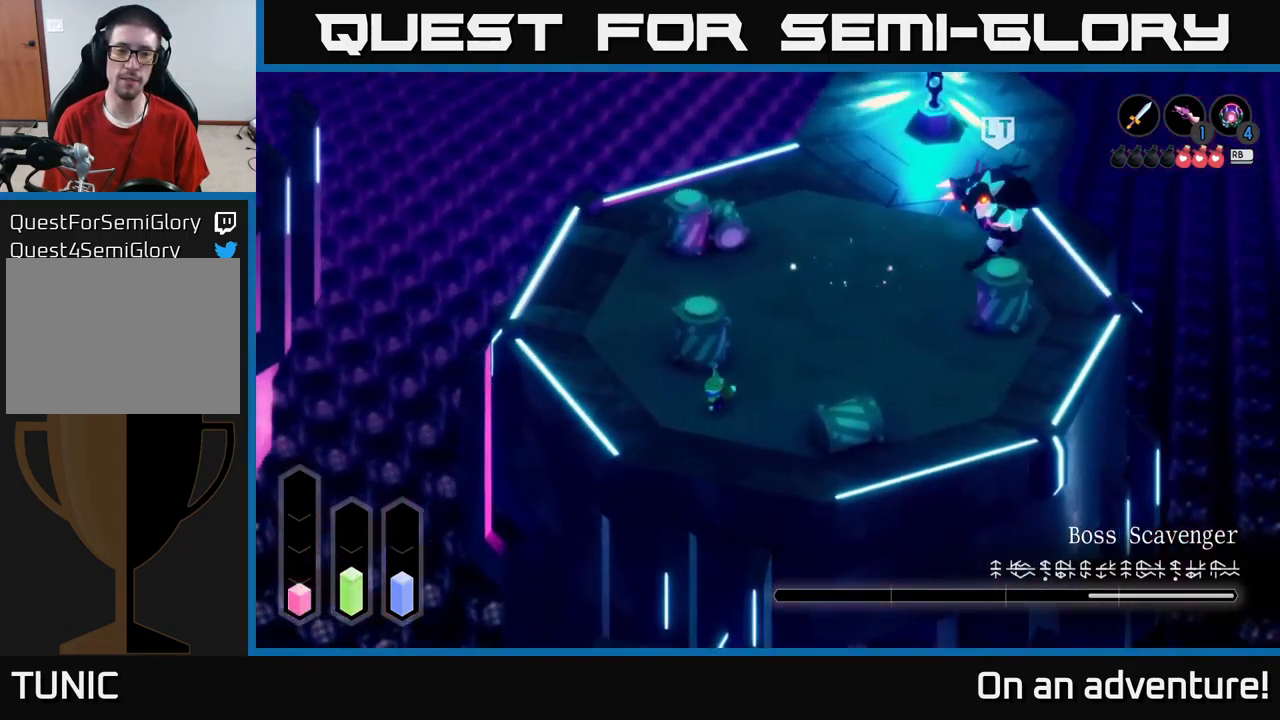
{"buttons": [], "left_stick": "up-left", "right_stick": "center", "events": [[200, "left_stick", "up-left"]]}
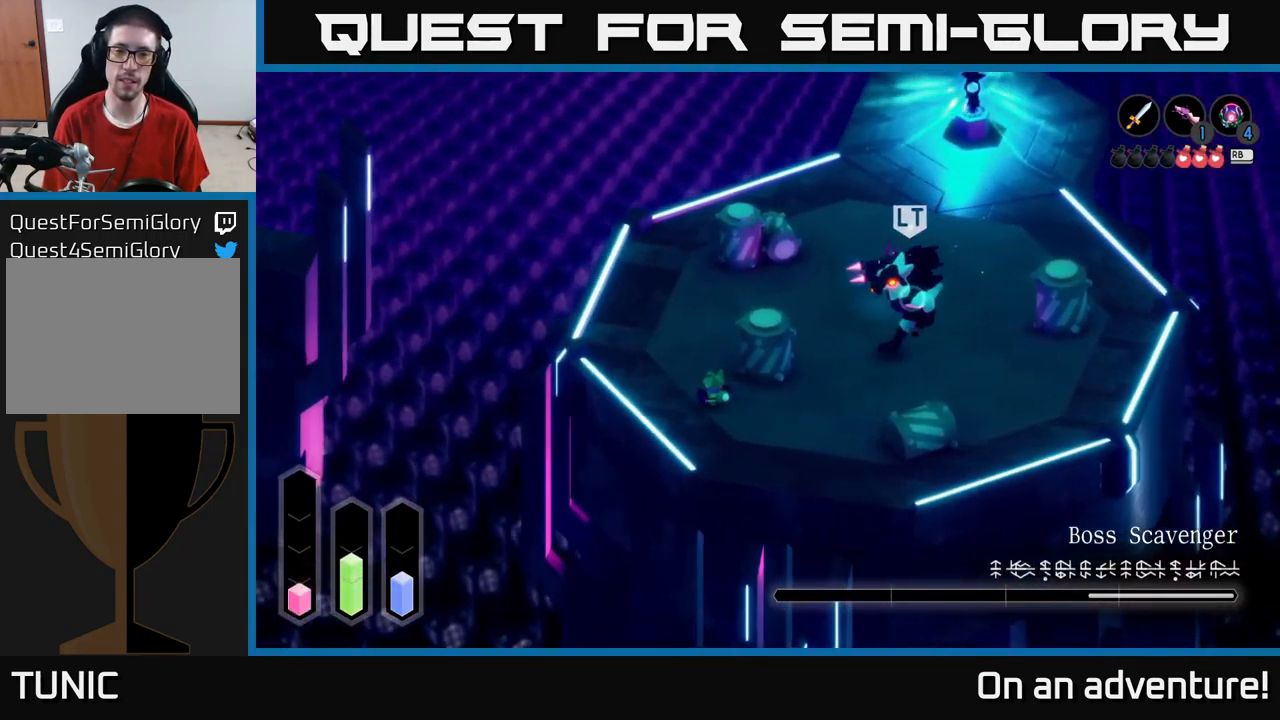
{"buttons": [], "left_stick": "up", "right_stick": "center", "events": [[67, "left_stick", "up"]]}
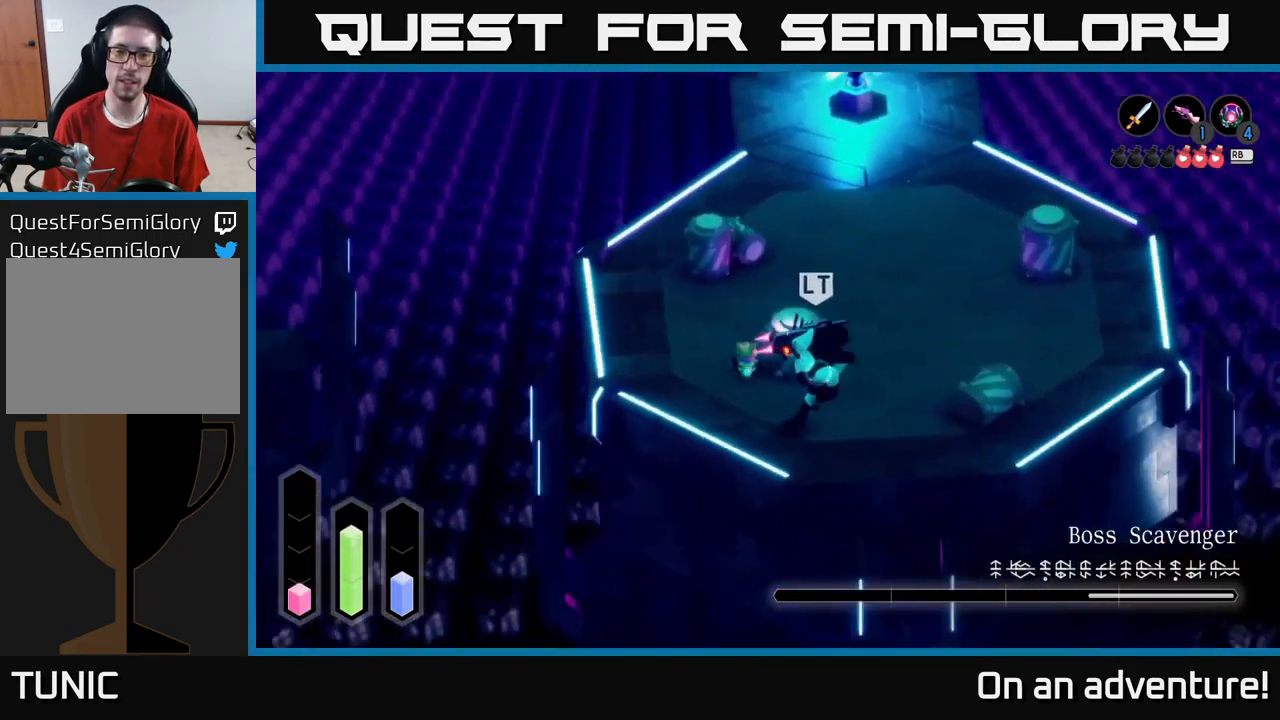
{"buttons": ["A"], "left_stick": "up", "right_stick": "center", "events": [[234, "A", "down"]]}
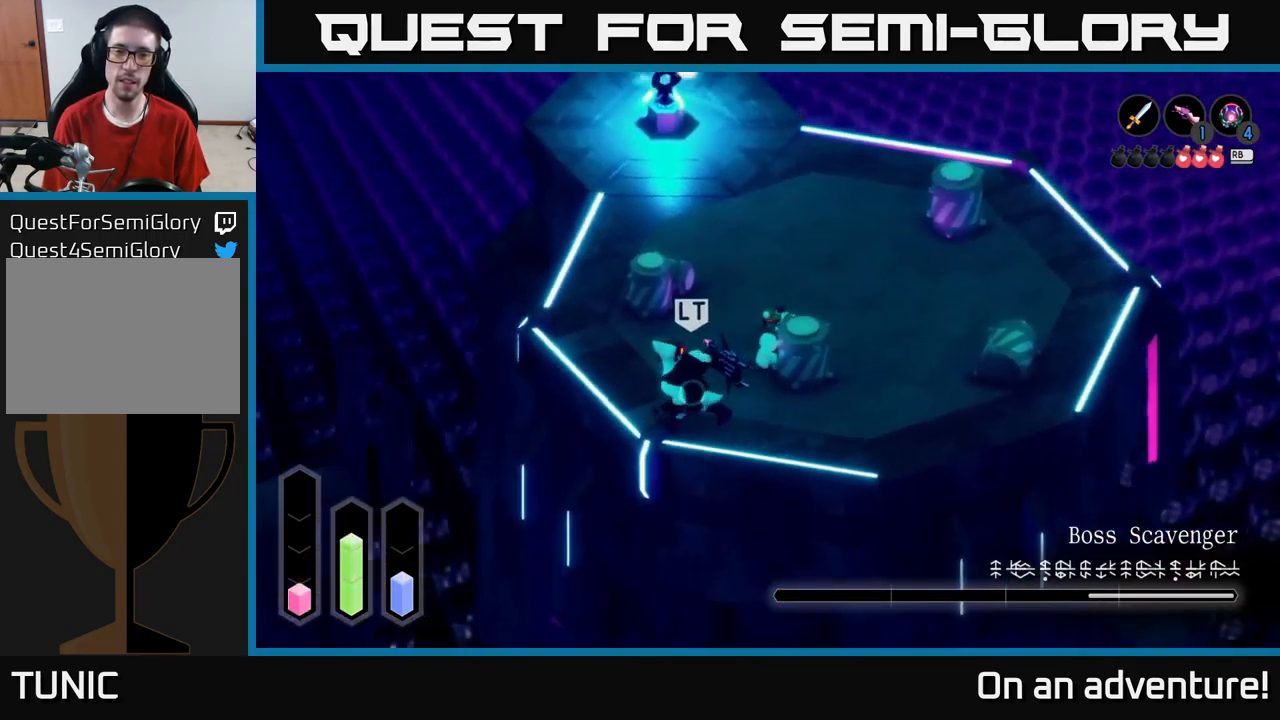
{"buttons": ["A"], "left_stick": "right", "right_stick": "center", "events": [[184, "left_stick", "up-right"], [301, "left_stick", "right"]]}
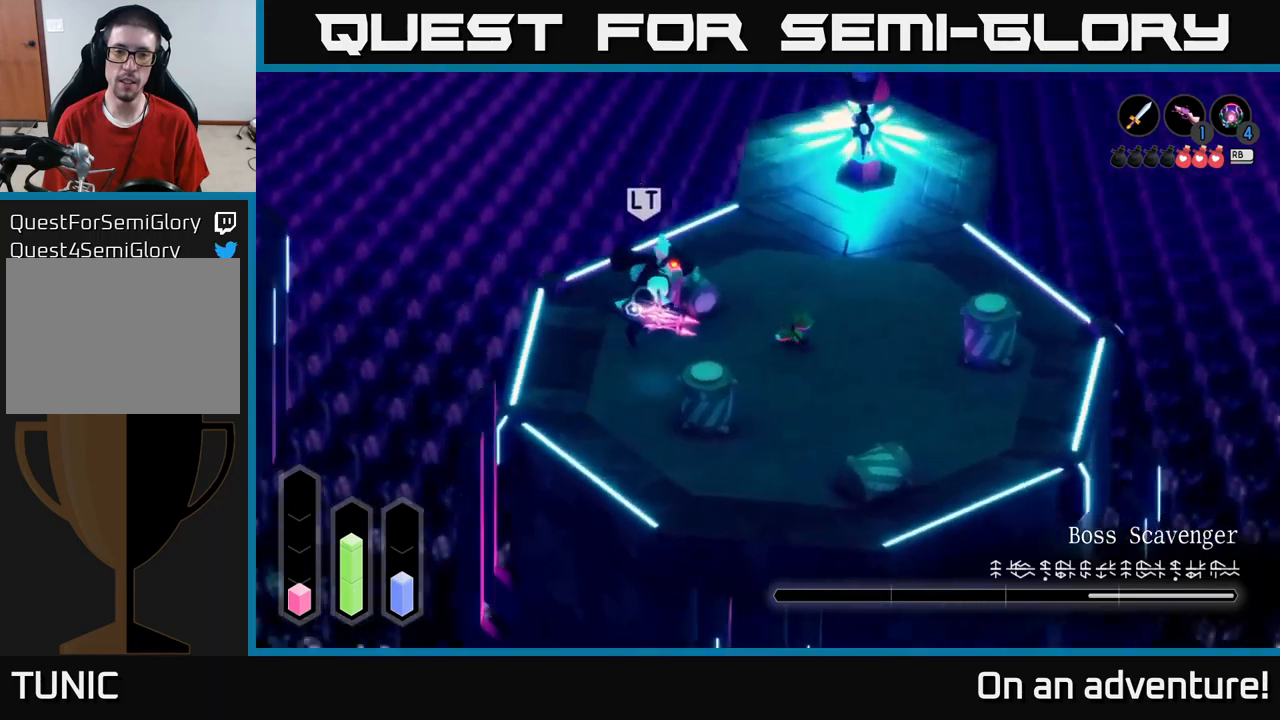
{"buttons": ["A"], "left_stick": "down-left", "right_stick": "center", "events": [[50, "left_stick", "down-right"], [366, "left_stick", "down-left"]]}
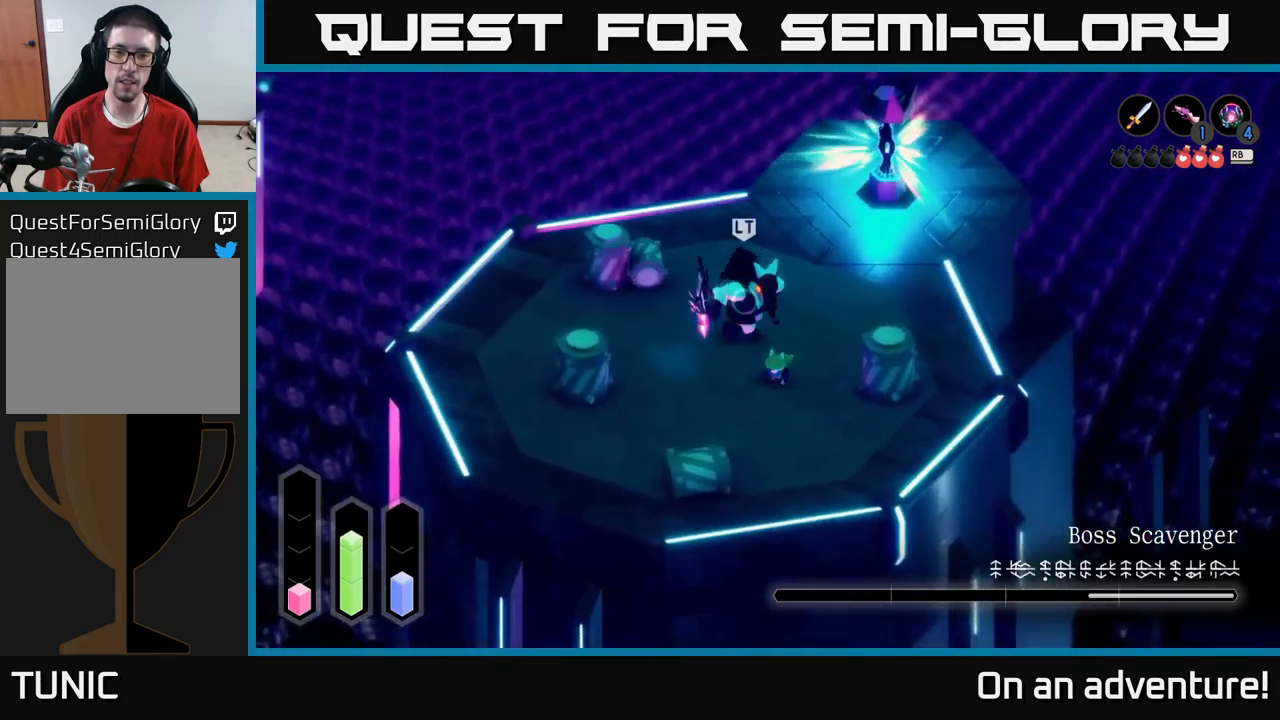
{"buttons": ["A"], "left_stick": "up-left", "right_stick": "center", "events": [[50, "left_stick", "left"], [166, "left_stick", "up-left"]]}
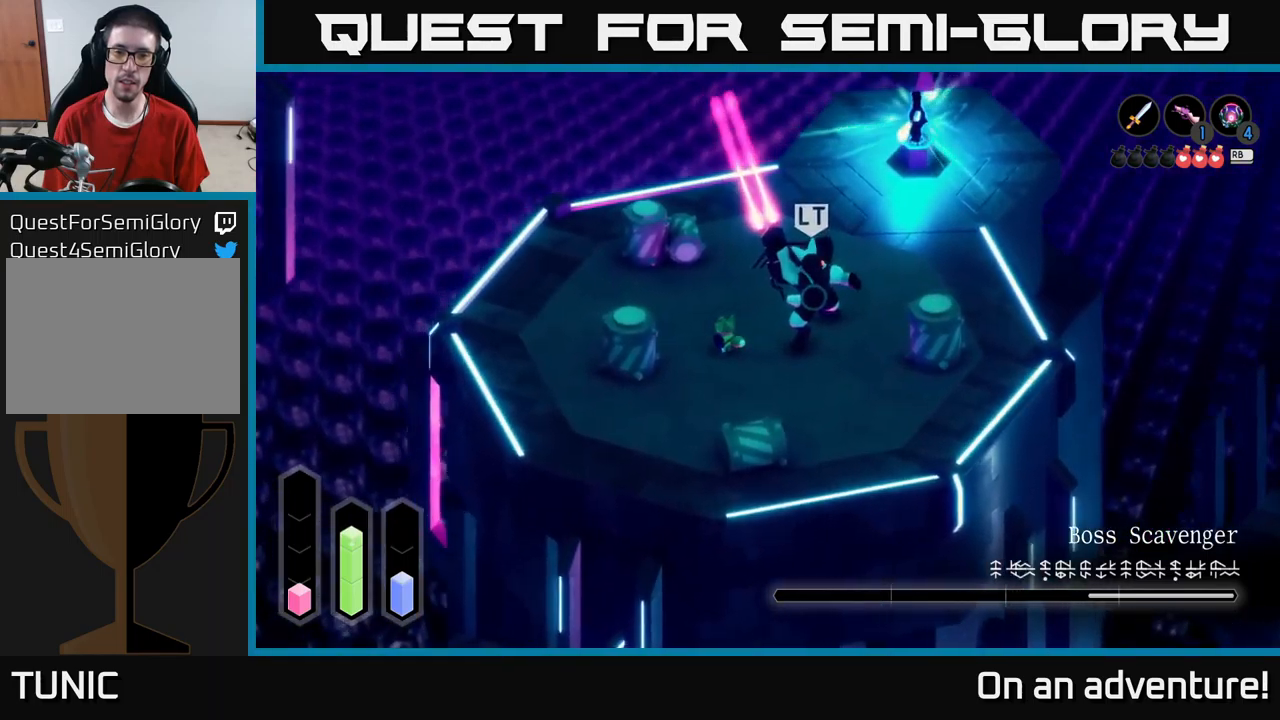
{"buttons": [], "left_stick": "up-left", "right_stick": "center", "events": [[33, "left_stick", "up"], [150, "A", "up"], [233, "A", "down"], [333, "A", "up"], [466, "left_stick", "up-left"]]}
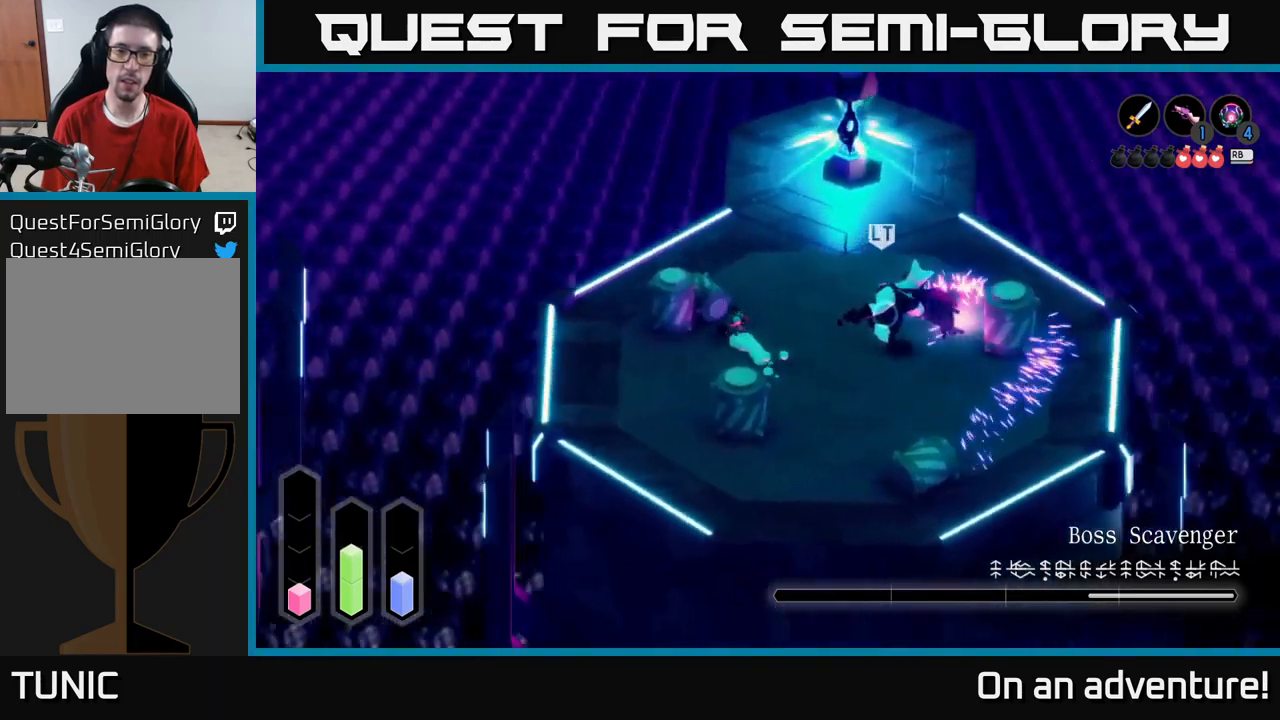
{"buttons": [], "left_stick": "down-left", "right_stick": "center", "events": [[16, "left_stick", "left"], [216, "left_stick", "down-left"], [366, "R1", "down"], [450, "R1", "up"]]}
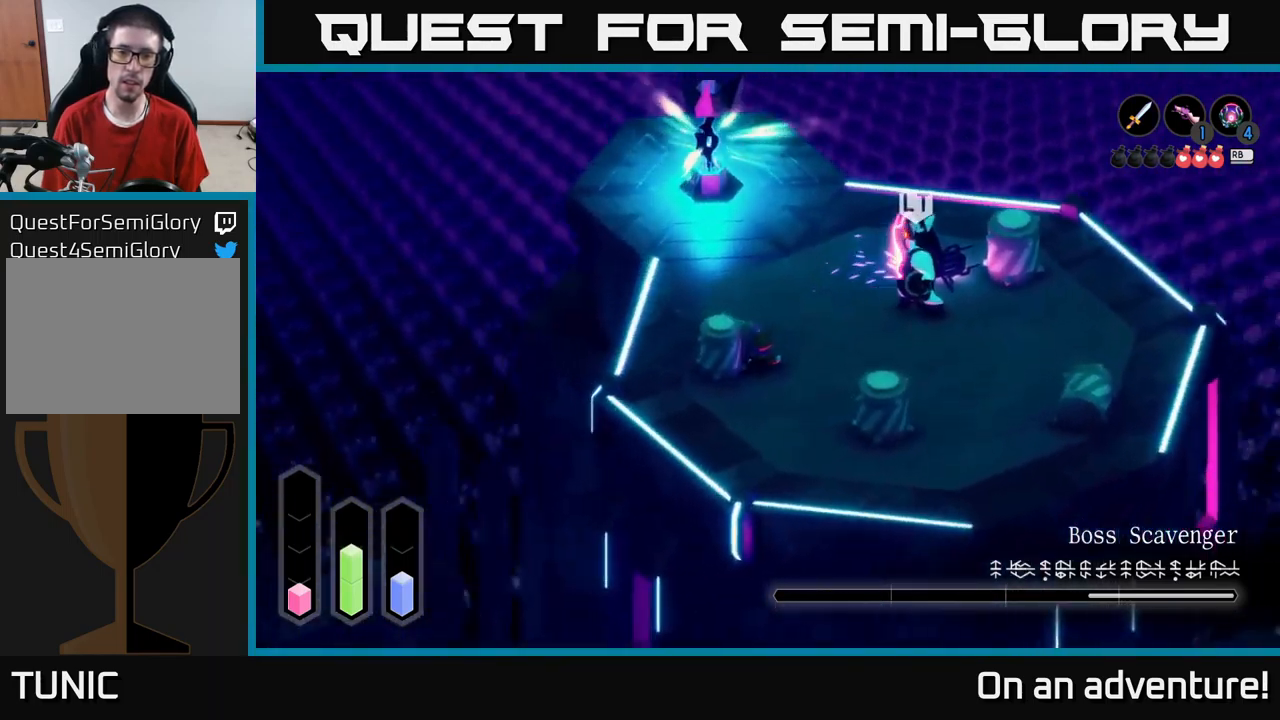
{"buttons": [], "left_stick": "down-left", "right_stick": "center", "events": [[250, "left_stick", "down"], [450, "left_stick", "down-left"]]}
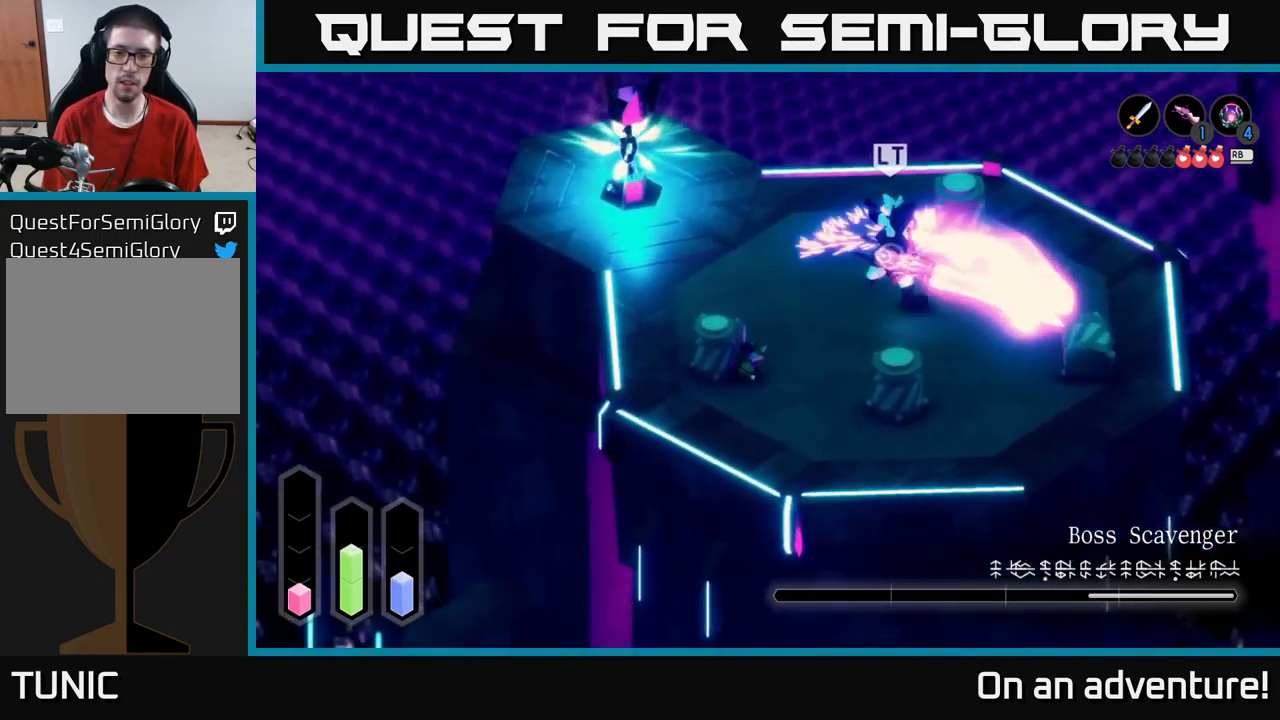
{"buttons": [], "left_stick": "up-right", "right_stick": "center", "events": [[350, "left_stick", "right"], [466, "left_stick", "up-right"]]}
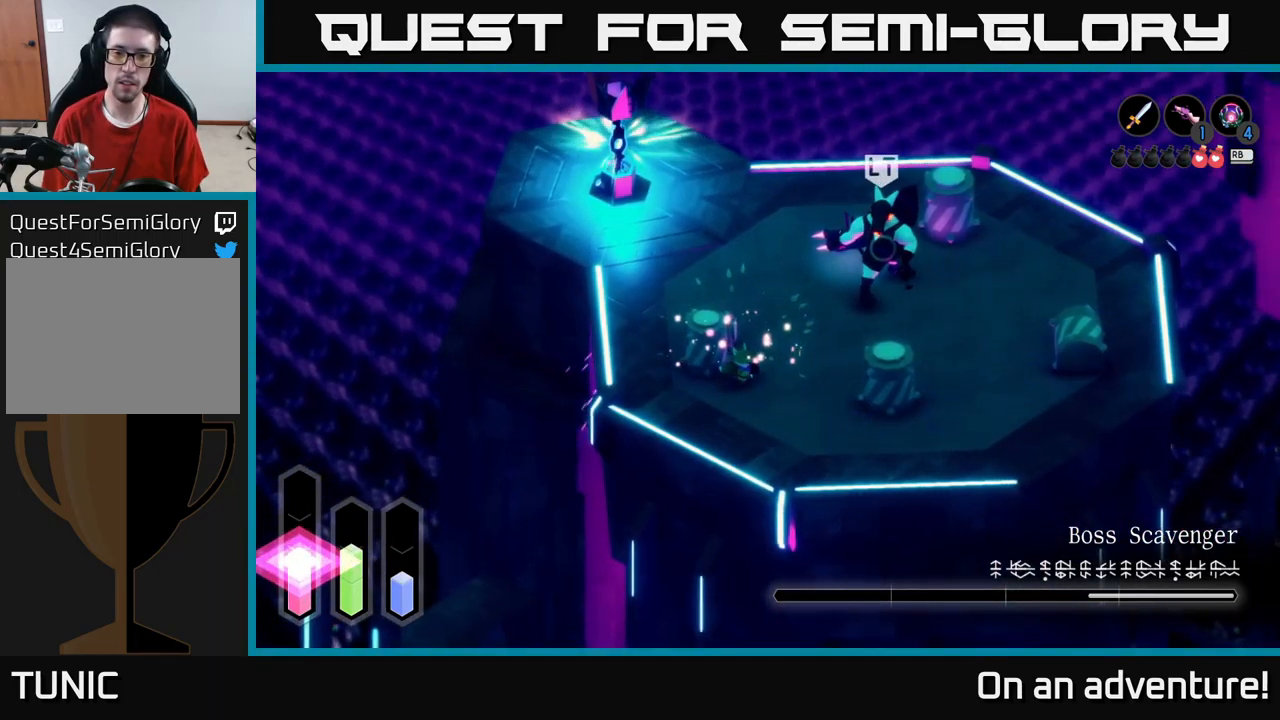
{"buttons": ["L2"], "left_stick": "up-right", "right_stick": "center", "events": [[166, "L2", "down"]]}
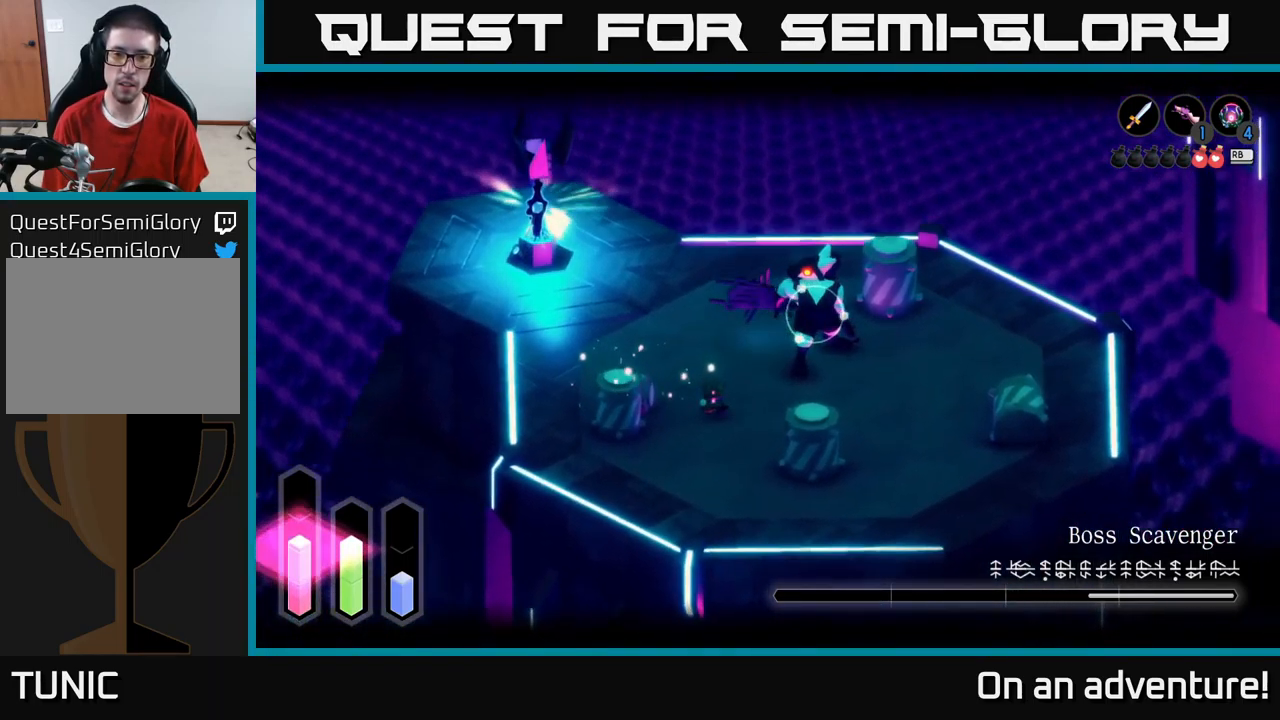
{"buttons": ["X", "L2"], "left_stick": "up-right", "right_stick": "center", "events": [[133, "X", "down"], [150, "left_stick", "right"], [200, "X", "up"], [300, "left_stick", "up-right"], [450, "X", "down"]]}
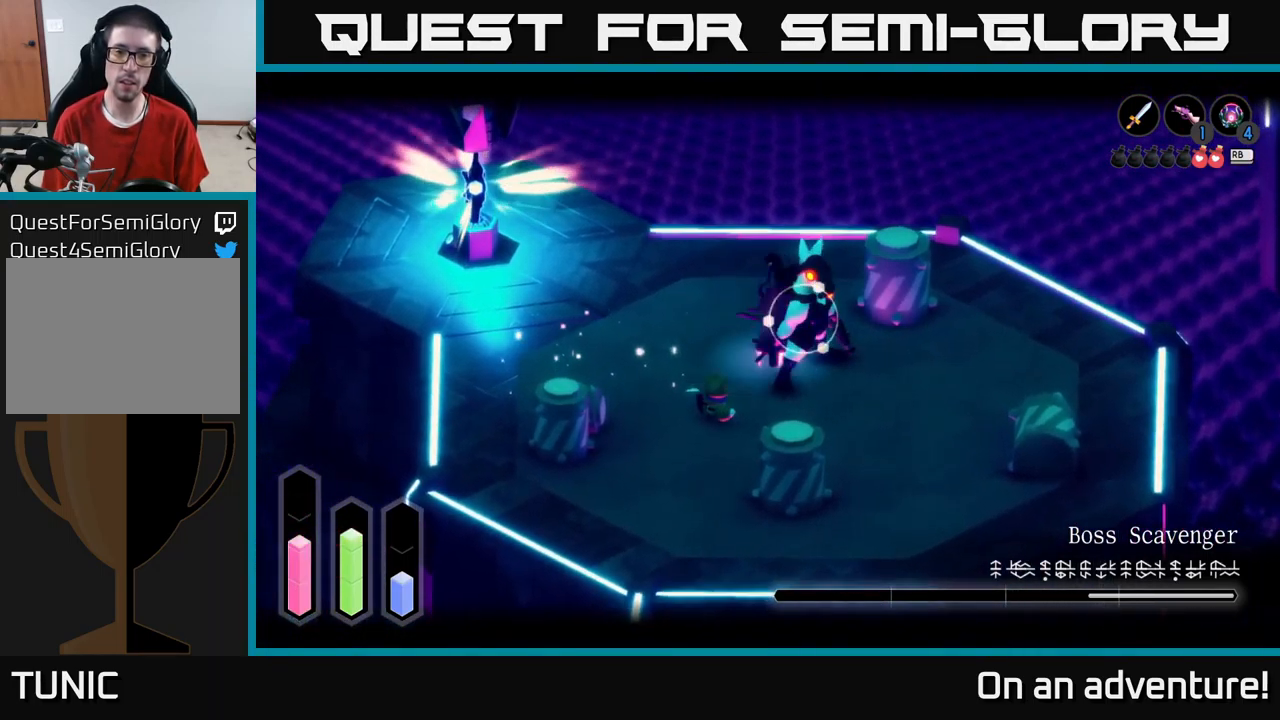
{"buttons": ["X", "L2"], "left_stick": "up-right", "right_stick": "center", "events": [[16, "X", "up"], [83, "X", "down"], [166, "X", "up"], [416, "X", "down"]]}
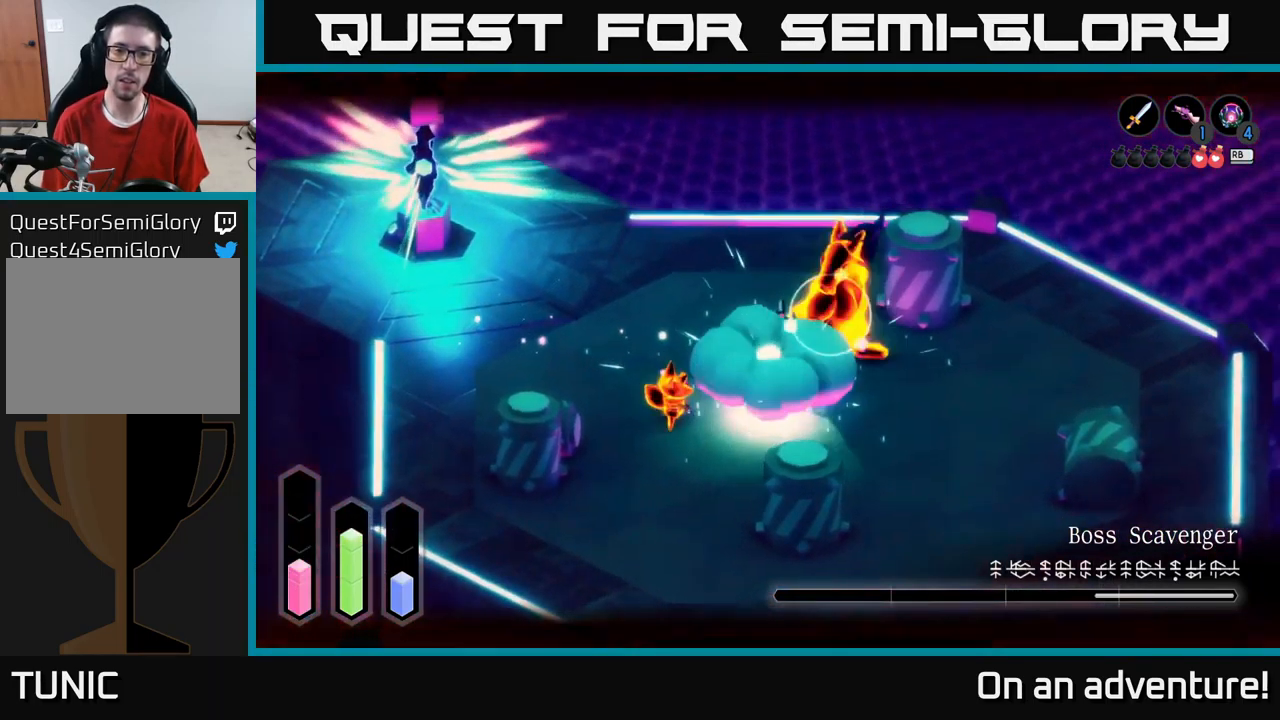
{"buttons": [], "left_stick": "up", "right_stick": "center", "events": [[50, "X", "up"], [66, "X", "down"], [216, "X", "up"], [383, "L2", "up"], [417, "left_stick", "up"]]}
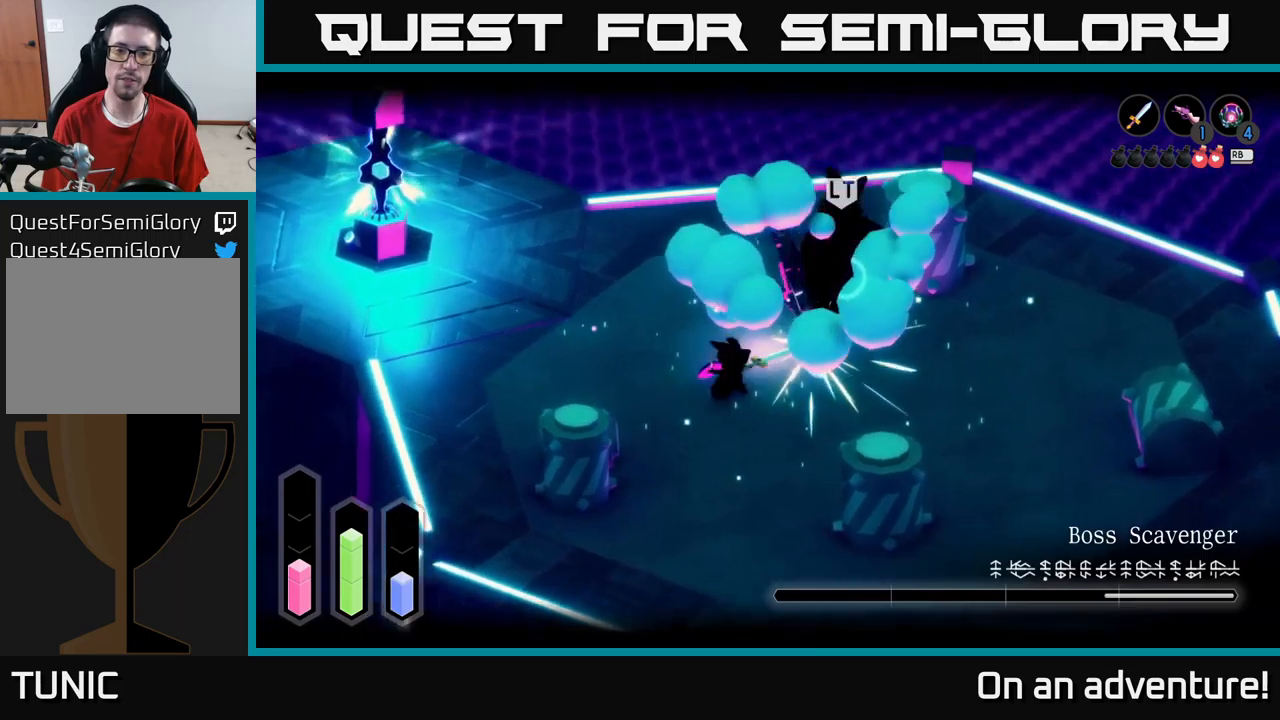
{"buttons": ["X"], "left_stick": "up-right", "right_stick": "center", "events": [[17, "left_stick", "up-right"], [150, "X", "down"], [233, "X", "up"], [317, "X", "down"], [417, "X", "up"], [483, "X", "down"]]}